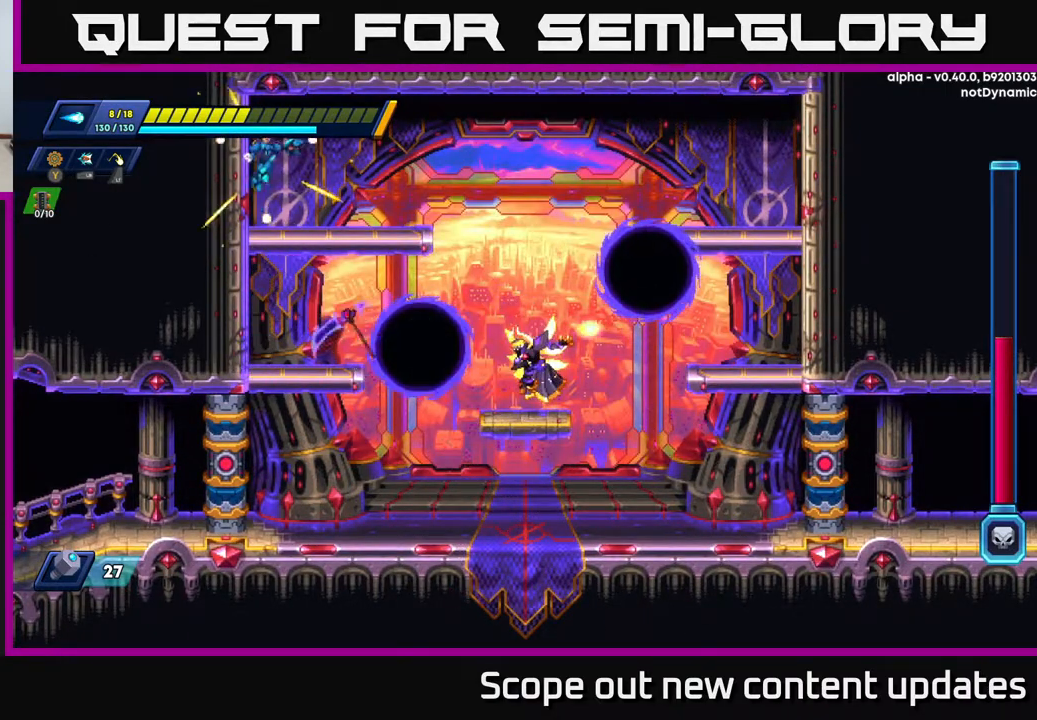
Gameplay with a controller (Xbox layout); each line is a JSON object with the inputs held at the frame after it. "events" lists button and stick changes between this image and that frame as [ms after this image, input, new state], when the widget could be followed in between.
{"buttons": ["R2", "DPAD_RIGHT"], "left_stick": "center", "right_stick": "center", "events": [[50, "A", "up"], [67, "DPAD_RIGHT", "down"], [350, "R2", "down"]]}
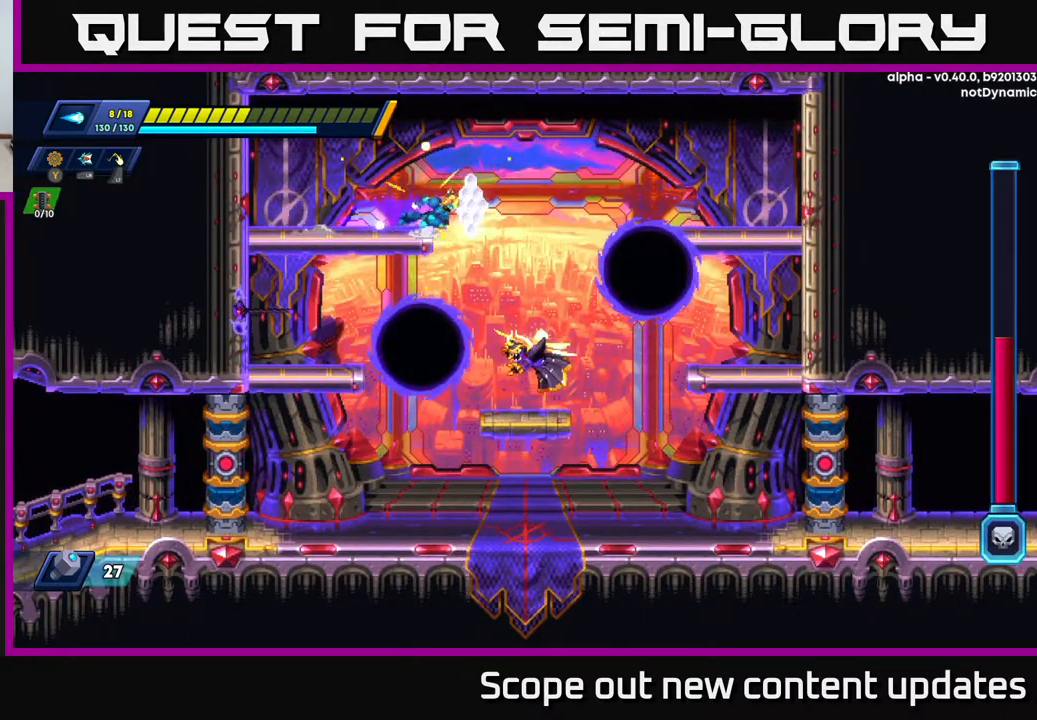
{"buttons": [], "left_stick": "center", "right_stick": "center", "events": [[50, "A", "down"], [250, "A", "up"], [283, "DPAD_RIGHT", "up"], [283, "R2", "up"]]}
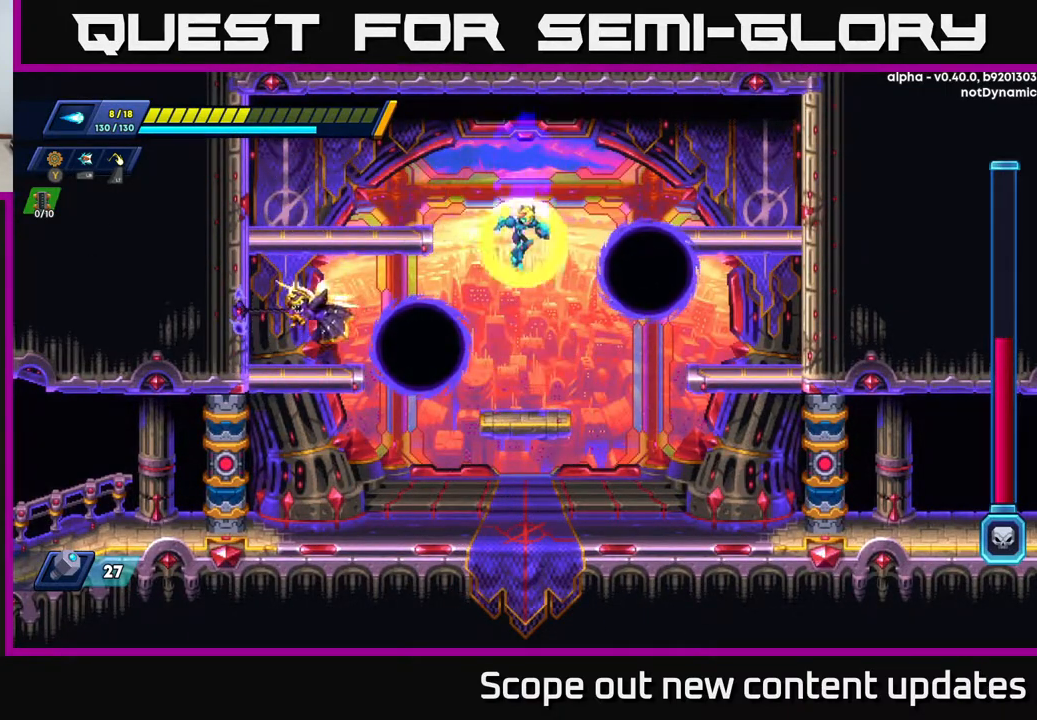
{"buttons": ["A", "DPAD_RIGHT"], "left_stick": "center", "right_stick": "center", "events": [[67, "DPAD_LEFT", "down"], [100, "DPAD_LEFT", "up"], [150, "X", "down"], [217, "X", "up"], [417, "DPAD_RIGHT", "down"], [483, "A", "down"]]}
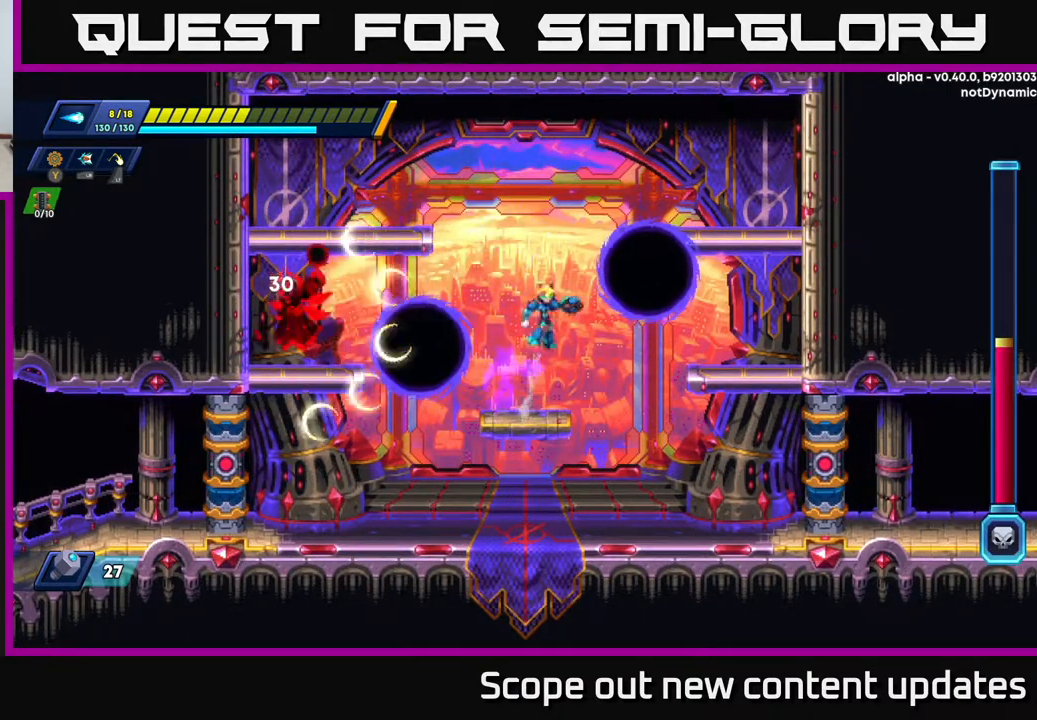
{"buttons": ["DPAD_RIGHT"], "left_stick": "center", "right_stick": "center", "events": [[50, "DPAD_RIGHT", "up"], [67, "DPAD_LEFT", "down"], [83, "A", "up"], [117, "DPAD_LEFT", "up"], [117, "X", "down"], [183, "X", "up"], [233, "X", "down"], [333, "X", "up"], [367, "X", "down"], [433, "DPAD_RIGHT", "down"], [433, "X", "up"]]}
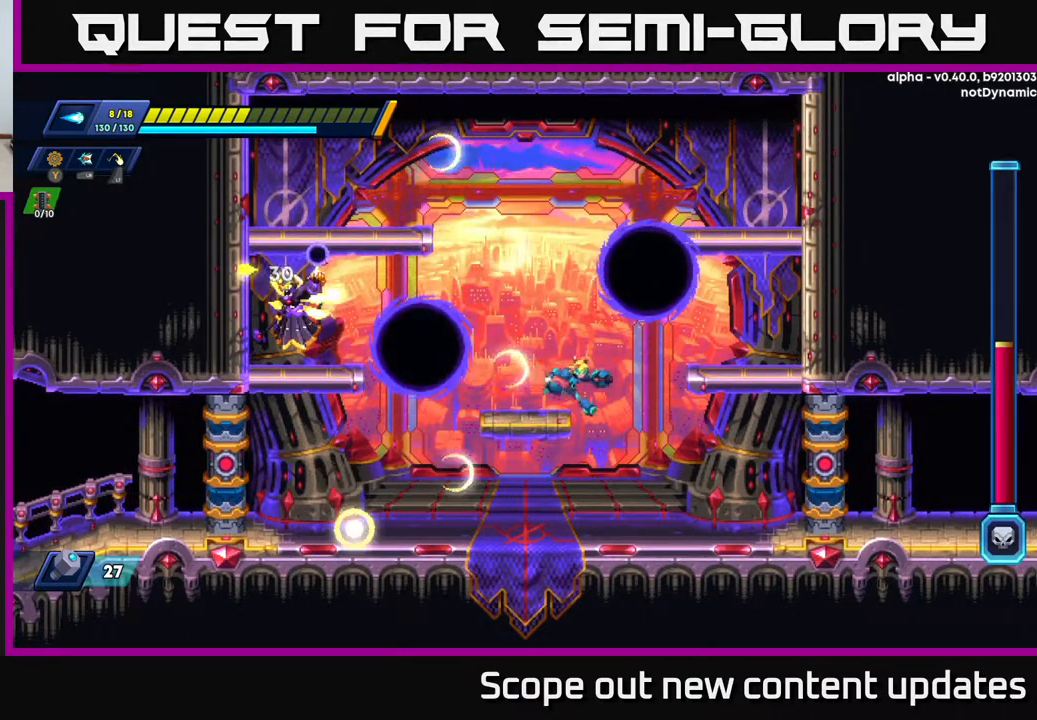
{"buttons": ["DPAD_LEFT"], "left_stick": "center", "right_stick": "center", "events": [[483, "DPAD_RIGHT", "up"], [500, "DPAD_LEFT", "down"]]}
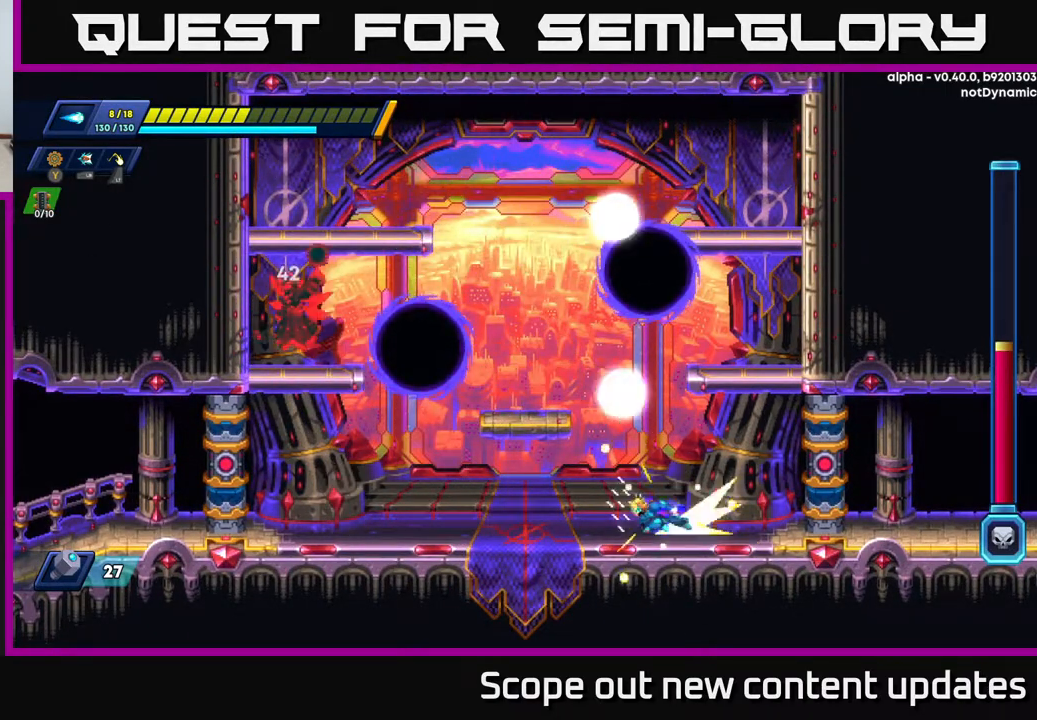
{"buttons": ["A", "X"], "left_stick": "center", "right_stick": "center", "events": [[33, "R2", "down"], [200, "A", "down"], [267, "DPAD_LEFT", "up"], [450, "X", "down"], [467, "R2", "up"]]}
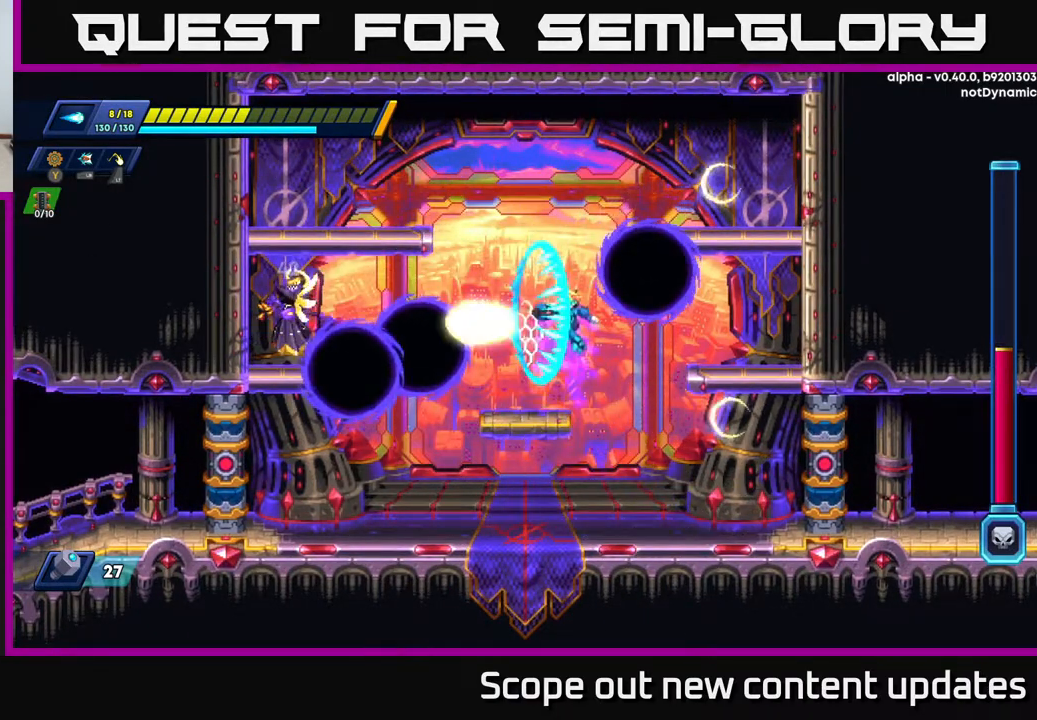
{"buttons": ["X"], "left_stick": "center", "right_stick": "center", "events": [[17, "A", "up"], [17, "X", "up"], [67, "X", "down"], [133, "X", "up"], [167, "X", "down"], [217, "X", "up"], [283, "X", "down"], [350, "X", "up"], [383, "A", "down"], [467, "X", "down"], [500, "A", "up"]]}
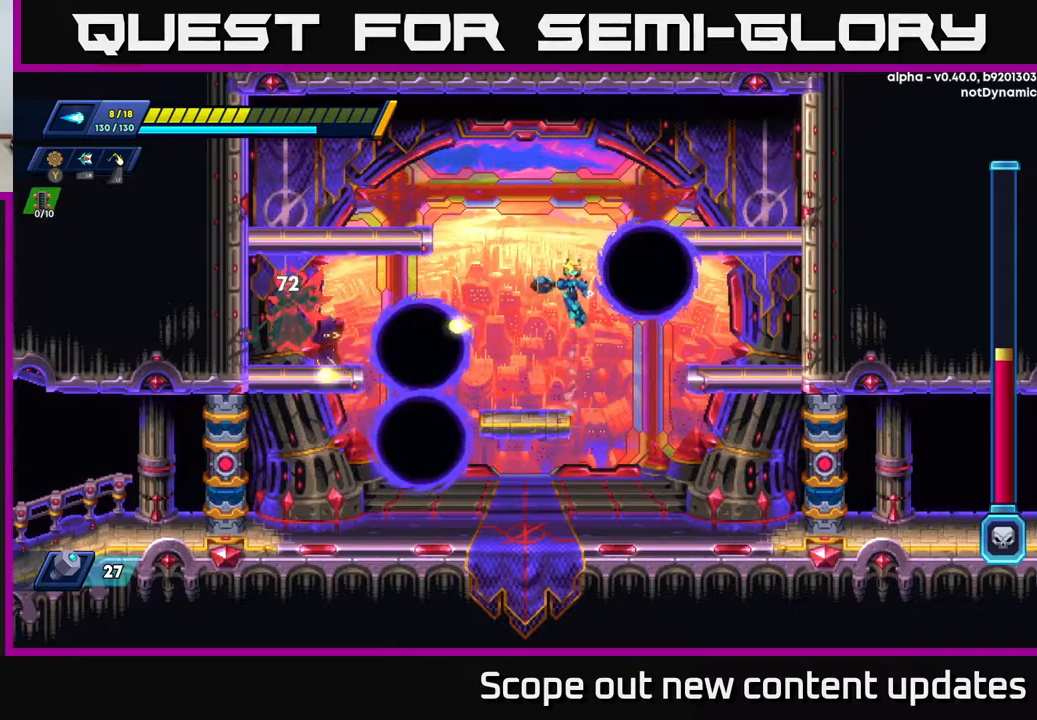
{"buttons": ["A"], "left_stick": "center", "right_stick": "center", "events": [[17, "X", "up"], [67, "X", "down"], [117, "X", "up"], [183, "X", "down"], [233, "X", "up"], [283, "X", "down"], [383, "X", "up"], [450, "A", "down"]]}
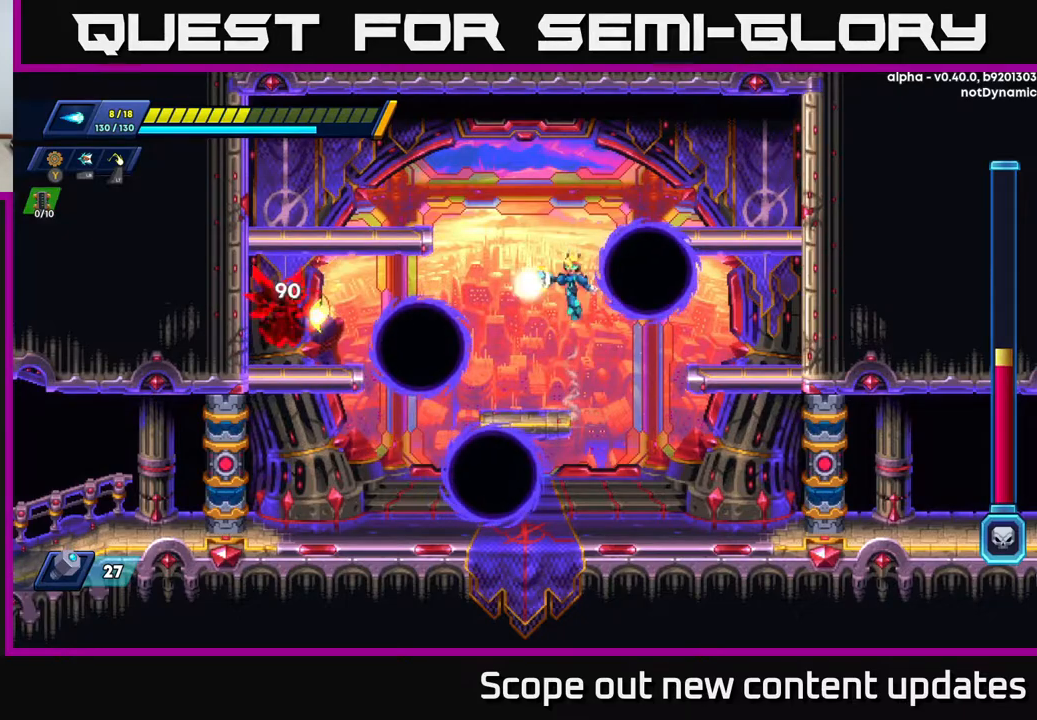
{"buttons": [], "left_stick": "center", "right_stick": "center", "events": [[50, "X", "down"], [67, "A", "up"], [117, "X", "up"], [167, "X", "down"], [233, "X", "up"], [300, "X", "down"], [350, "X", "up"], [400, "X", "down"], [483, "X", "up"]]}
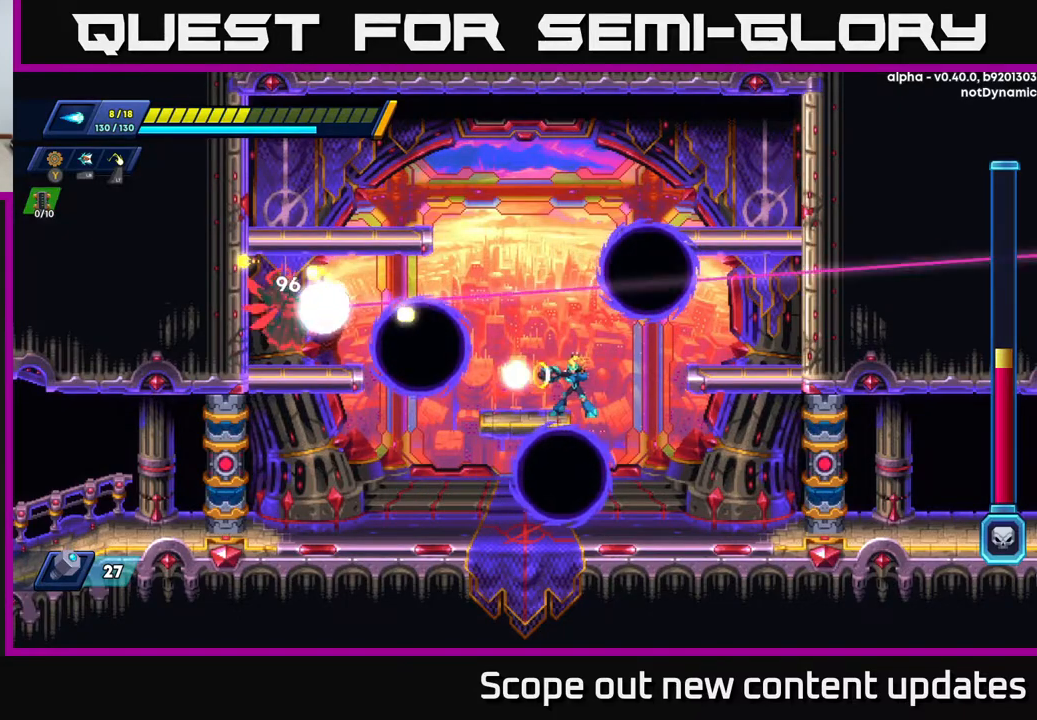
{"buttons": ["DPAD_LEFT"], "left_stick": "center", "right_stick": "center", "events": [[33, "X", "down"], [150, "X", "up"], [450, "DPAD_LEFT", "down"]]}
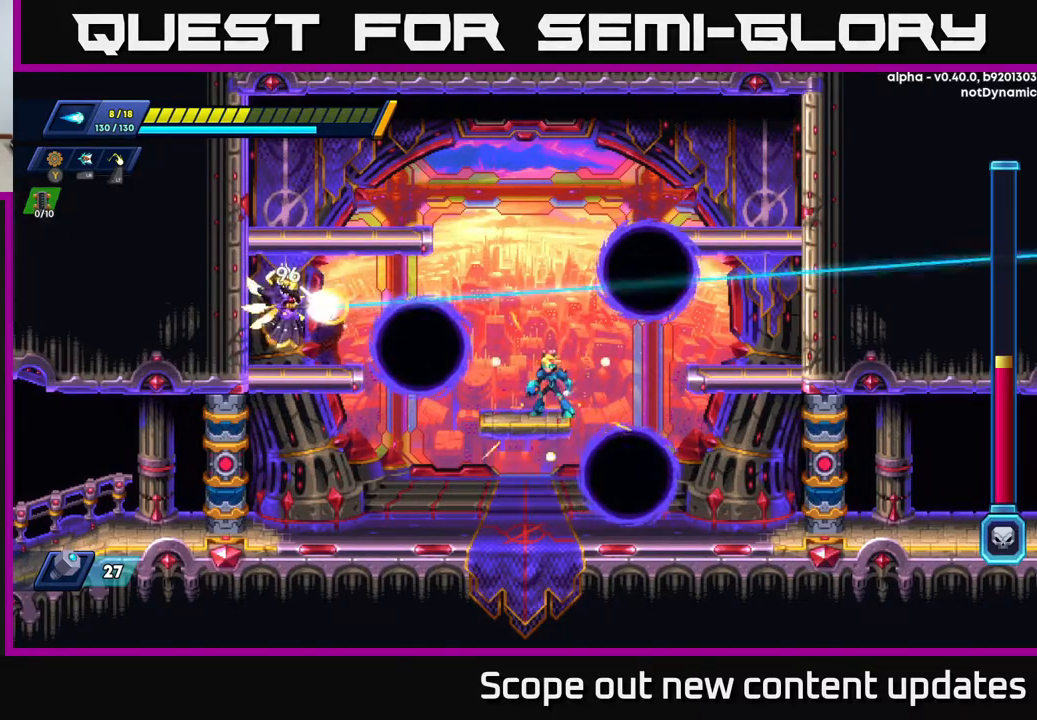
{"buttons": [], "left_stick": "center", "right_stick": "center", "events": [[33, "DPAD_LEFT", "up"]]}
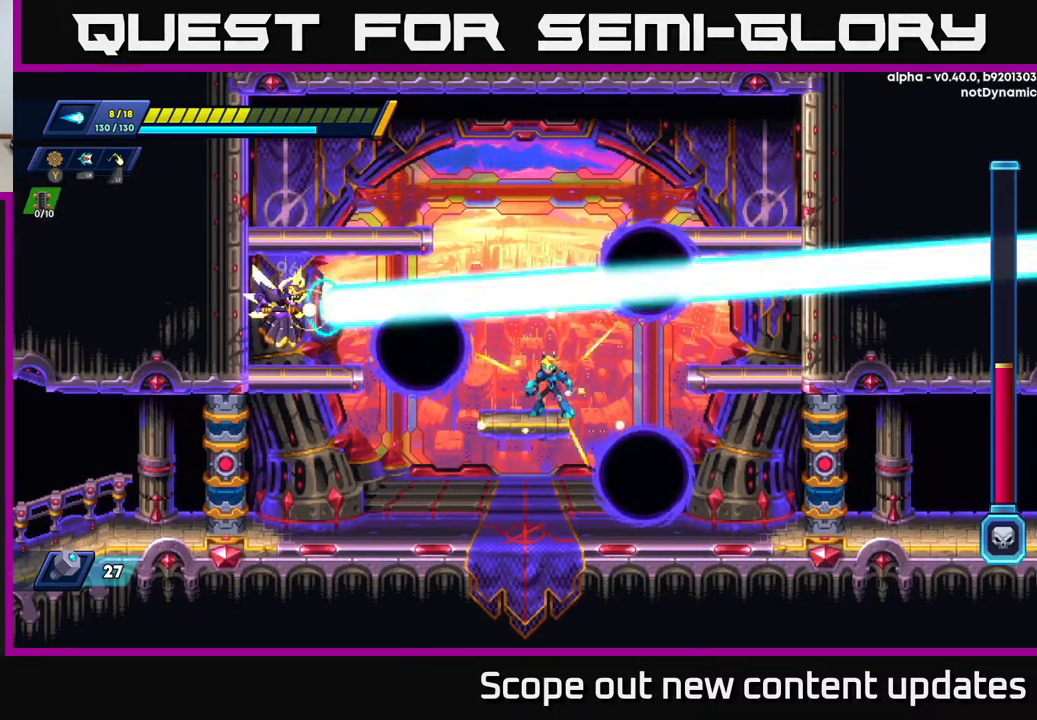
{"buttons": ["X"], "left_stick": "center", "right_stick": "center", "events": [[367, "A", "down"], [433, "X", "down"], [450, "A", "up"], [450, "X", "up"], [500, "X", "down"]]}
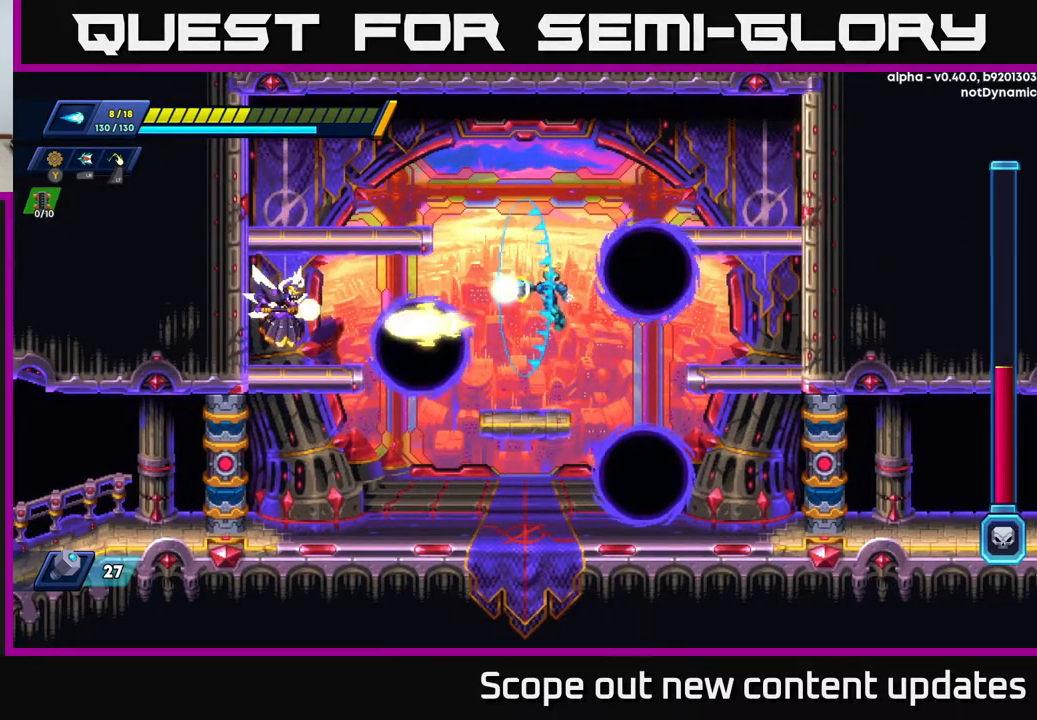
{"buttons": ["A", "DPAD_DOWN"], "left_stick": "center", "right_stick": "center", "events": [[50, "X", "up"], [117, "X", "down"], [167, "X", "up"], [233, "X", "down"], [317, "X", "up"], [383, "DPAD_DOWN", "down"], [450, "A", "down"]]}
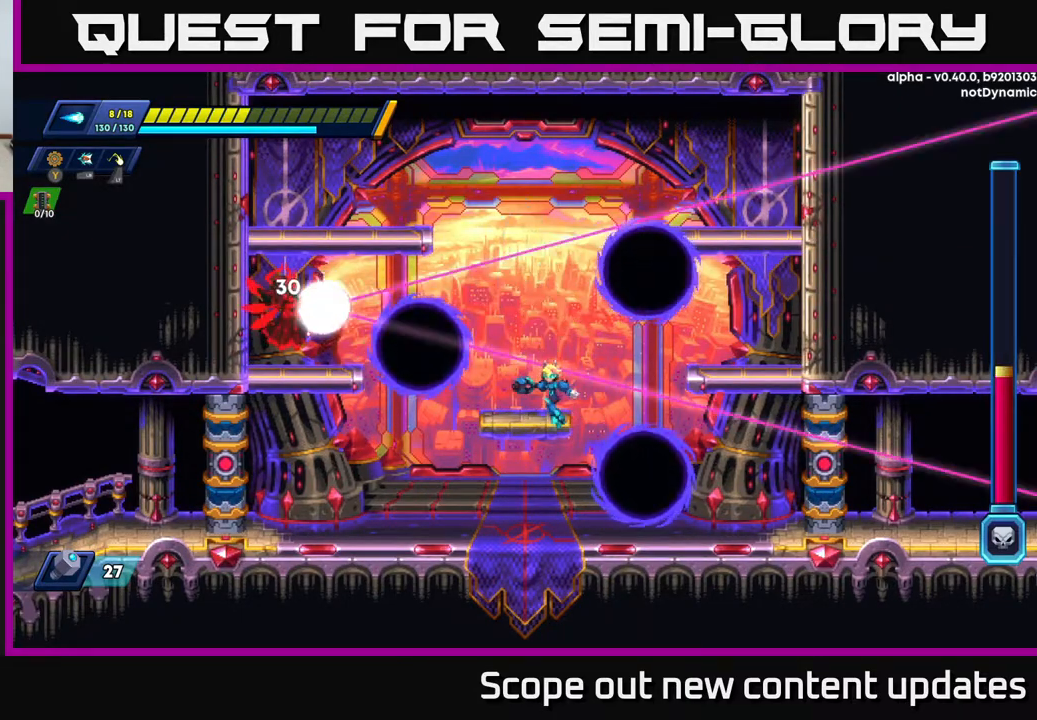
{"buttons": [], "left_stick": "center", "right_stick": "center", "events": [[17, "A", "up"], [133, "DPAD_DOWN", "up"], [183, "DPAD_LEFT", "down"], [350, "DPAD_LEFT", "up"]]}
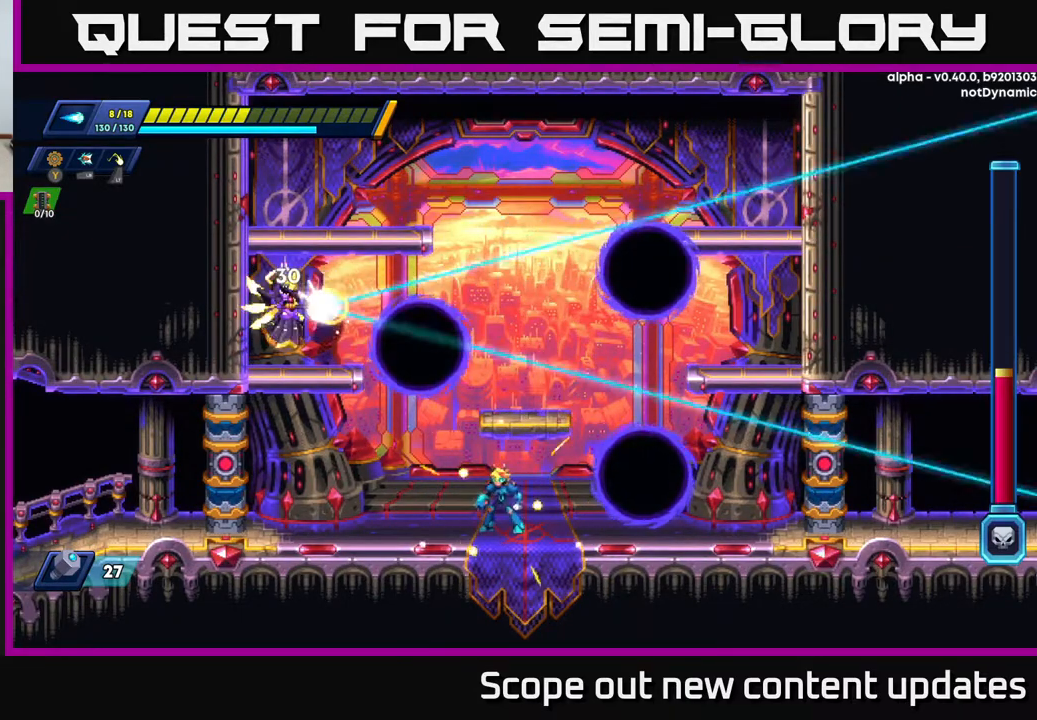
{"buttons": ["DPAD_LEFT"], "left_stick": "center", "right_stick": "center", "events": [[183, "DPAD_RIGHT", "down"], [350, "DPAD_RIGHT", "up"], [483, "DPAD_LEFT", "down"]]}
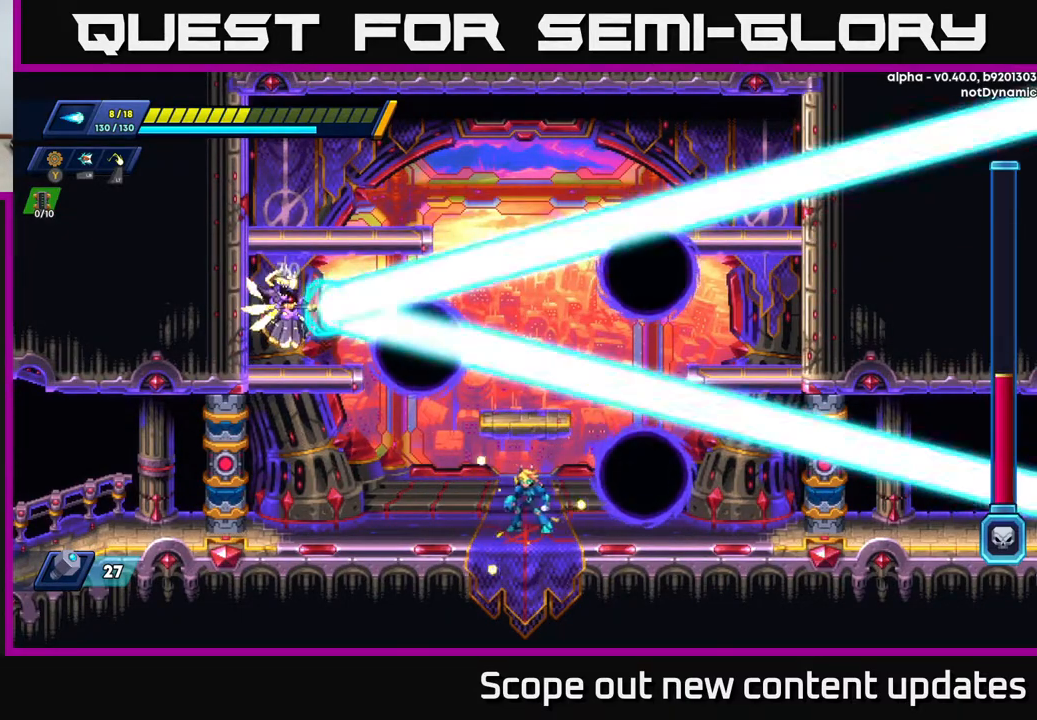
{"buttons": ["A"], "left_stick": "center", "right_stick": "center", "events": [[33, "DPAD_LEFT", "up"], [450, "A", "down"]]}
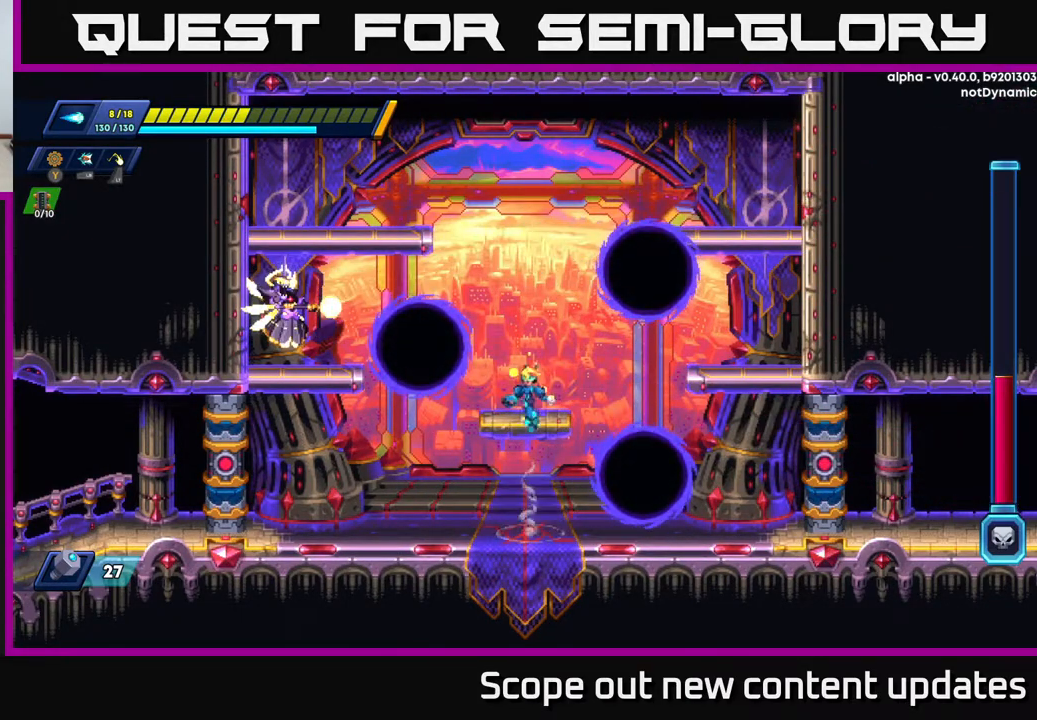
{"buttons": [], "left_stick": "center", "right_stick": "center", "events": [[267, "X", "down"], [317, "A", "up"], [350, "X", "up"], [383, "X", "down"], [450, "X", "up"]]}
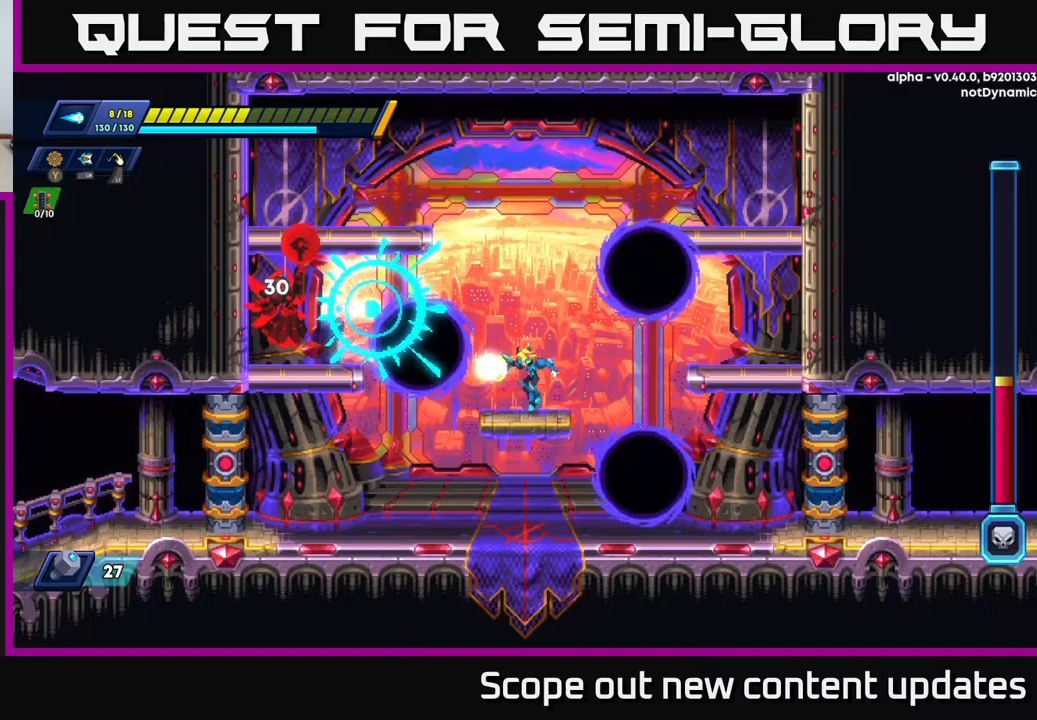
{"buttons": ["X"], "left_stick": "center", "right_stick": "center", "events": [[50, "X", "down"], [150, "X", "up"], [217, "X", "down"], [250, "A", "down"], [250, "X", "up"], [317, "X", "down"], [333, "A", "up"], [383, "X", "up"], [433, "X", "down"]]}
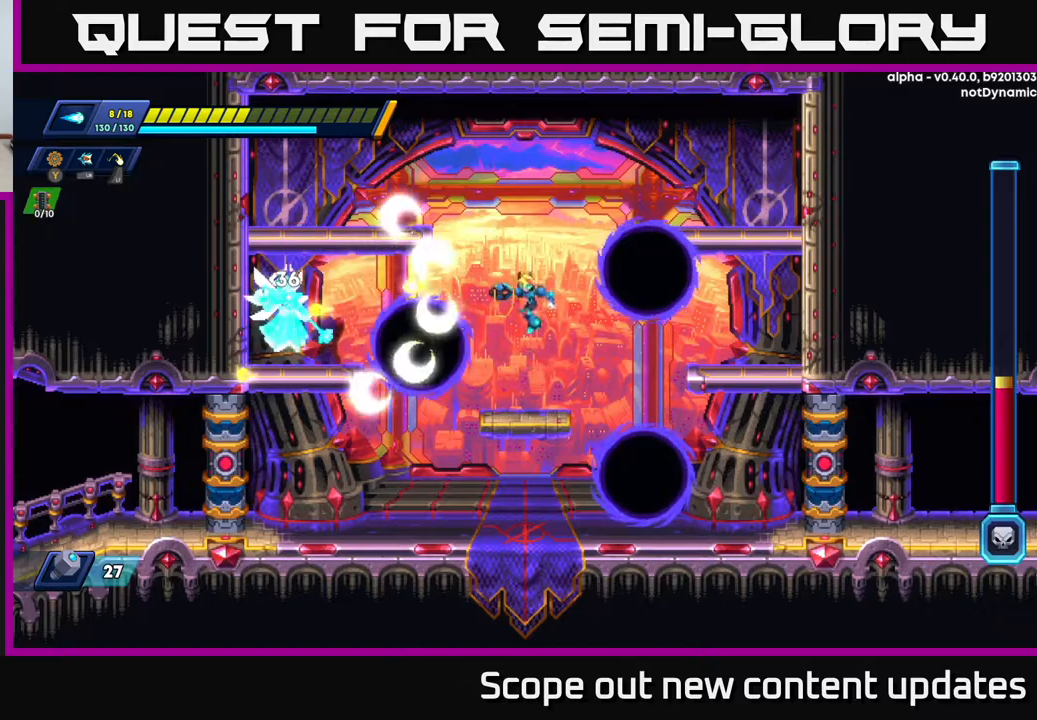
{"buttons": [], "left_stick": "center", "right_stick": "center", "events": [[33, "X", "up"], [67, "X", "down"], [100, "DPAD_RIGHT", "down"], [133, "X", "up"], [183, "DPAD_RIGHT", "up"]]}
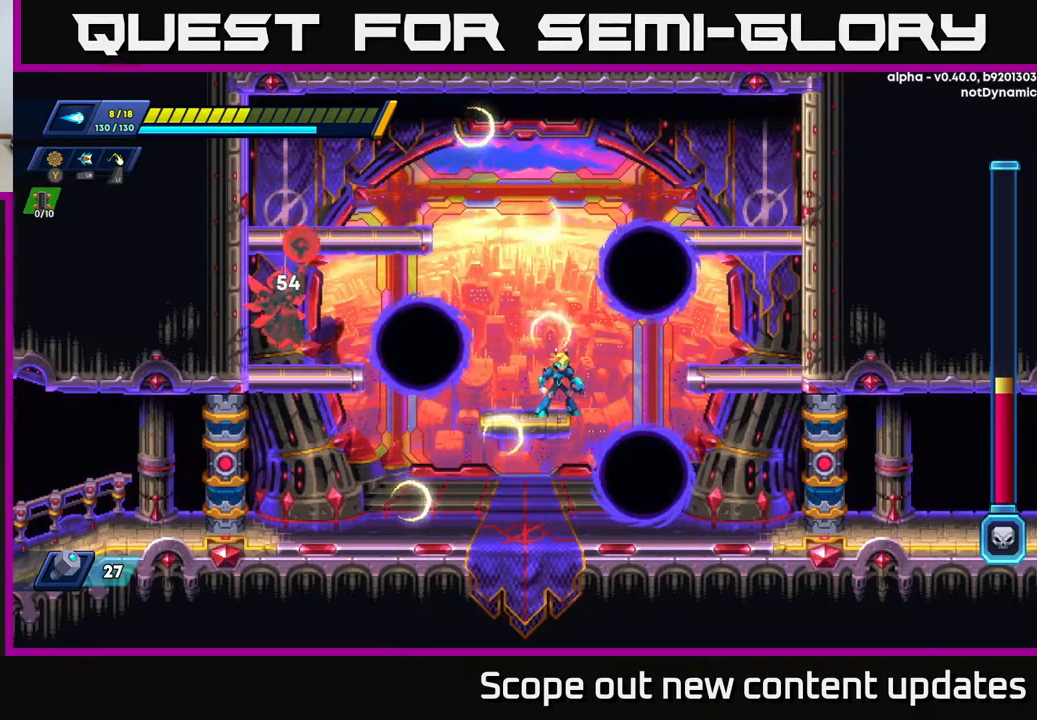
{"buttons": [], "left_stick": "center", "right_stick": "center", "events": [[100, "DPAD_LEFT", "down"], [167, "DPAD_LEFT", "up"], [250, "A", "down"], [350, "X", "down"], [383, "A", "up"], [400, "X", "up"], [433, "X", "down"], [483, "X", "up"]]}
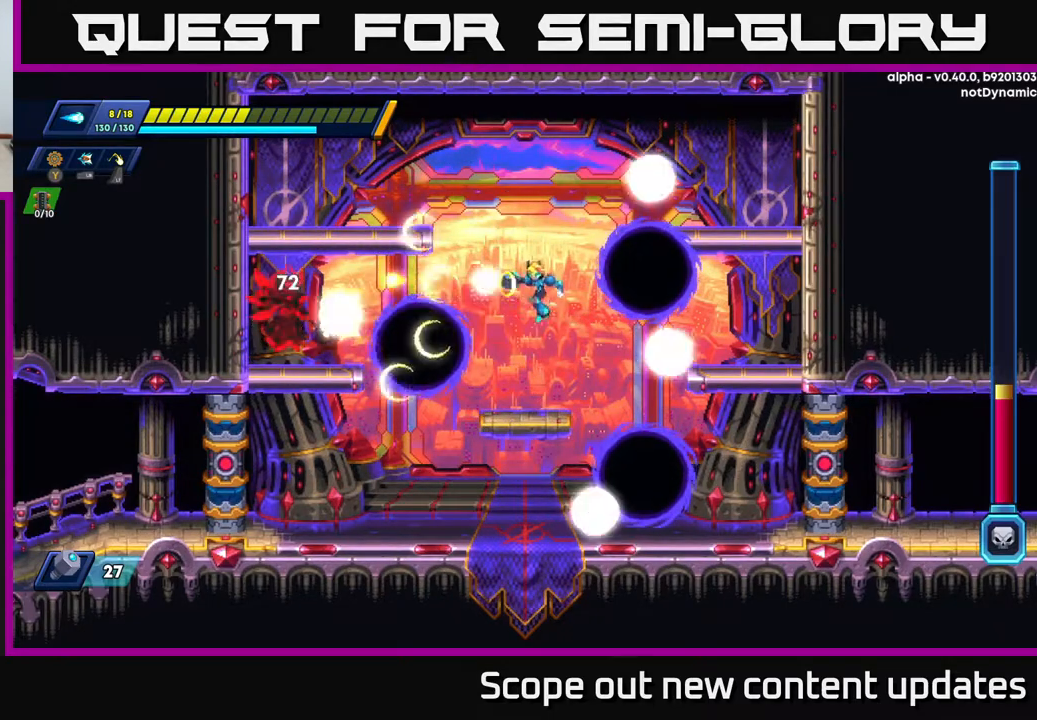
{"buttons": ["DPAD_LEFT"], "left_stick": "center", "right_stick": "center", "events": [[33, "X", "down"], [133, "X", "up"], [283, "DPAD_RIGHT", "down"], [383, "DPAD_RIGHT", "up"], [417, "A", "down"], [467, "A", "up"], [500, "DPAD_LEFT", "down"]]}
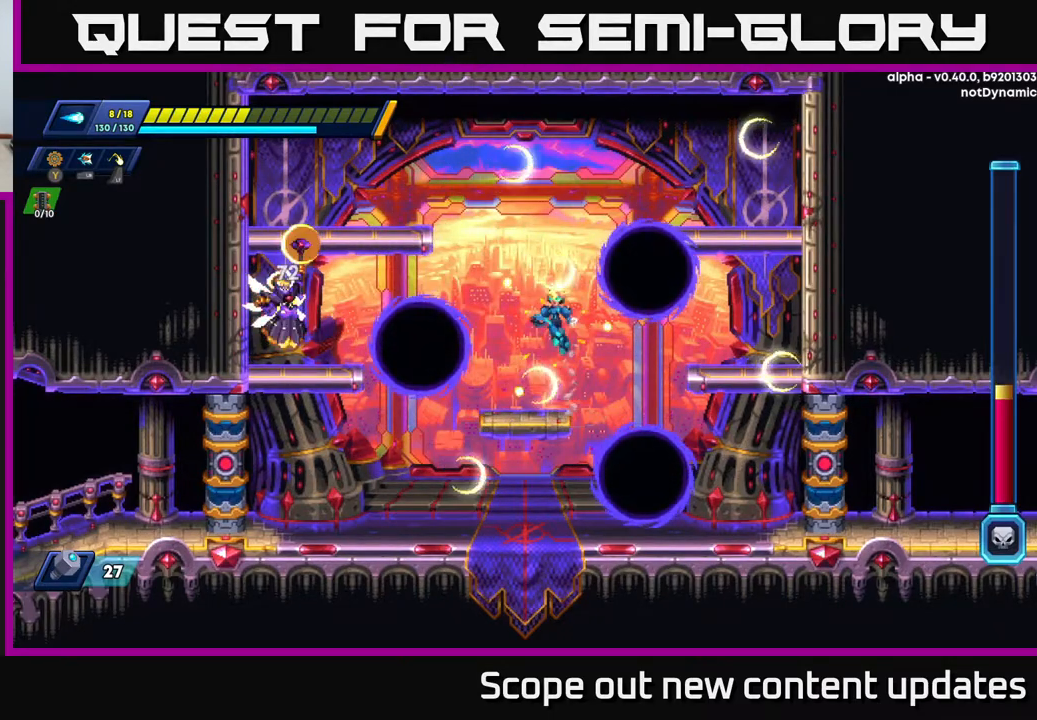
{"buttons": ["A"], "left_stick": "center", "right_stick": "center", "events": [[217, "DPAD_LEFT", "up"], [433, "A", "down"]]}
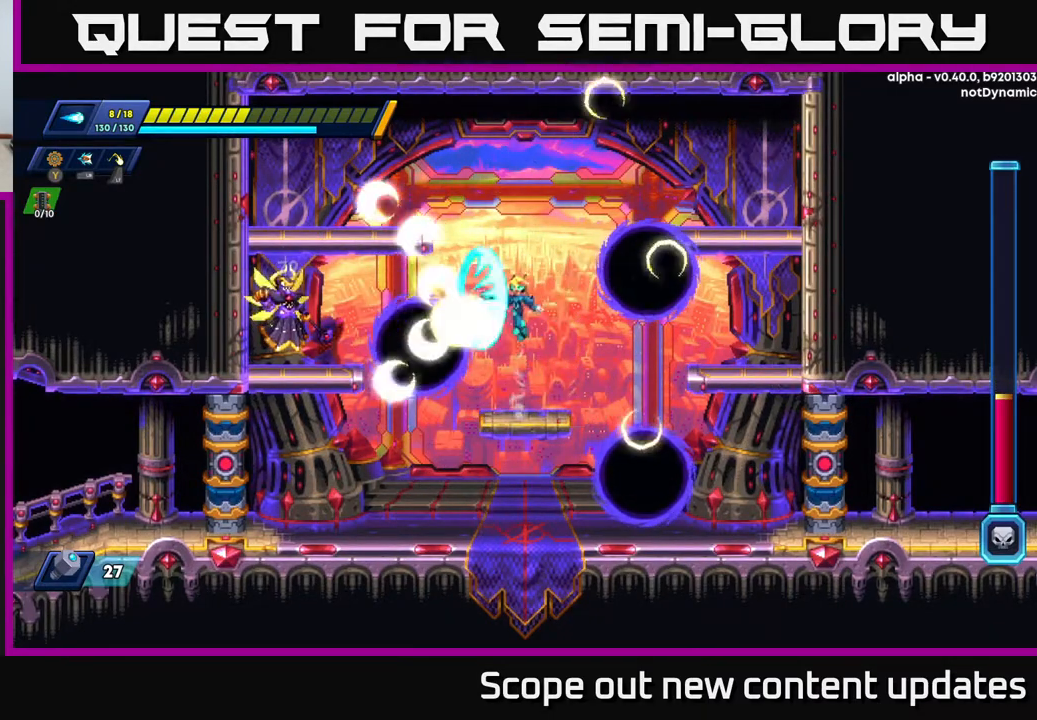
{"buttons": ["A", "R2"], "left_stick": "center", "right_stick": "center", "events": [[17, "X", "down"], [50, "A", "up"], [117, "X", "up"], [150, "DPAD_RIGHT", "down"], [283, "DPAD_RIGHT", "up"], [433, "DPAD_LEFT", "down"], [467, "R2", "down"], [483, "A", "down"], [483, "DPAD_LEFT", "up"]]}
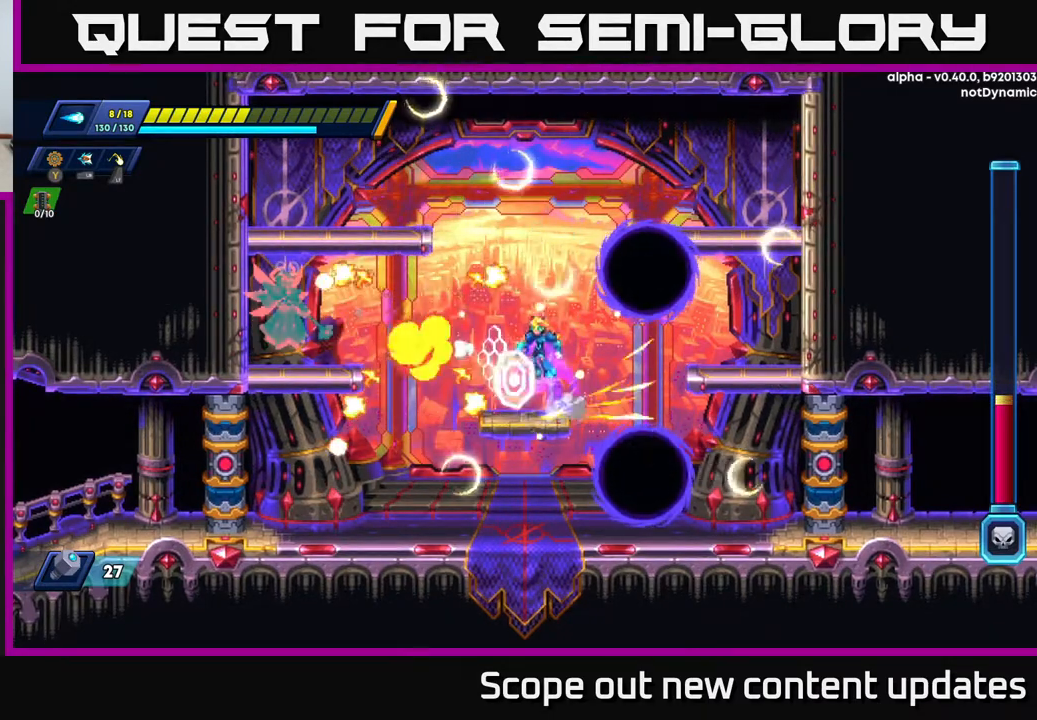
{"buttons": ["X"], "left_stick": "center", "right_stick": "center", "events": [[17, "A", "up"], [50, "R2", "up"], [383, "DPAD_LEFT", "down"], [417, "A", "down"], [450, "DPAD_LEFT", "up"], [450, "X", "down"], [483, "A", "up"]]}
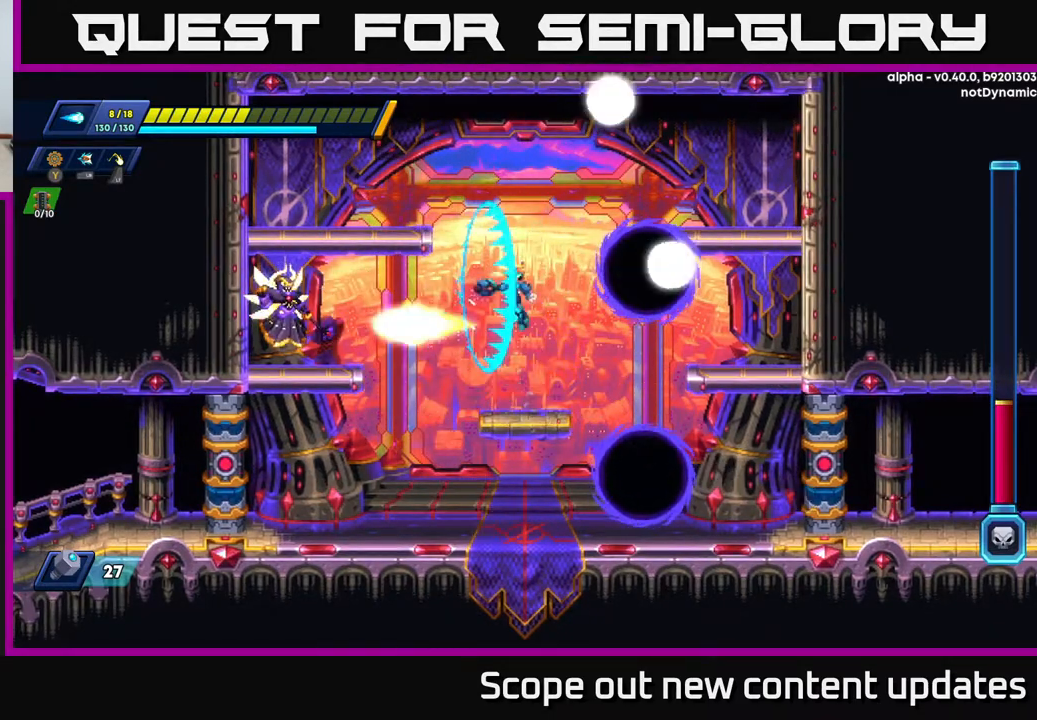
{"buttons": ["A"], "left_stick": "center", "right_stick": "center", "events": [[17, "X", "up"], [67, "X", "down"], [133, "X", "up"], [217, "X", "down"], [267, "X", "up"], [317, "X", "down"], [367, "X", "up"], [417, "X", "down"], [433, "A", "down"], [467, "X", "up"]]}
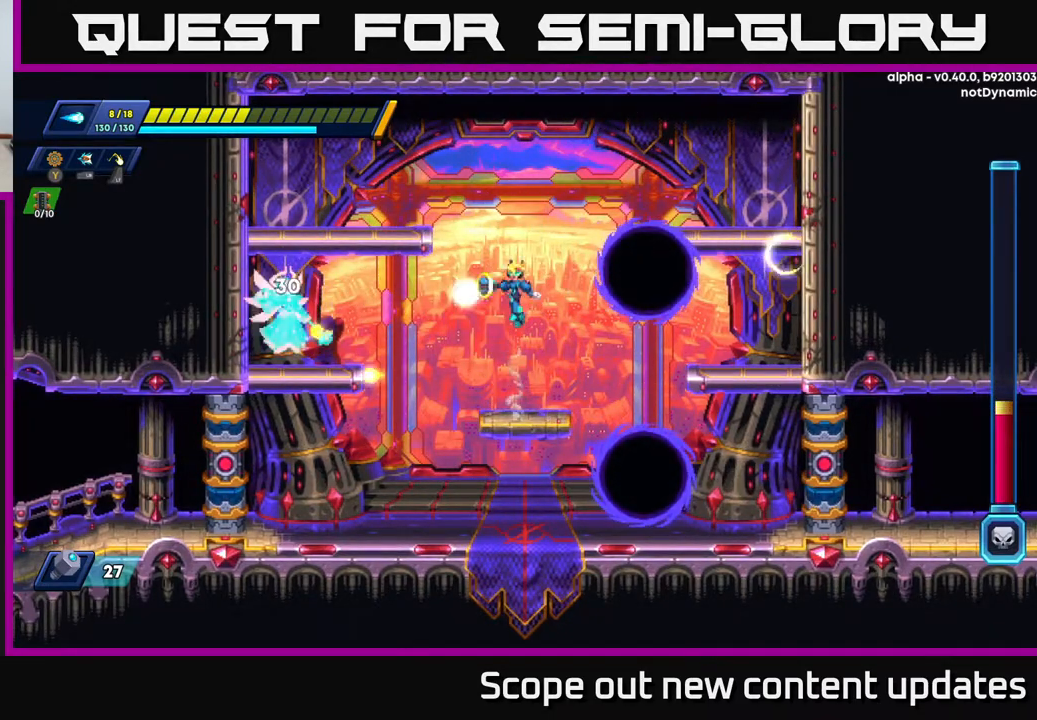
{"buttons": [], "left_stick": "center", "right_stick": "center", "events": [[50, "A", "up"], [50, "X", "down"], [117, "X", "up"], [167, "X", "down"], [467, "X", "up"]]}
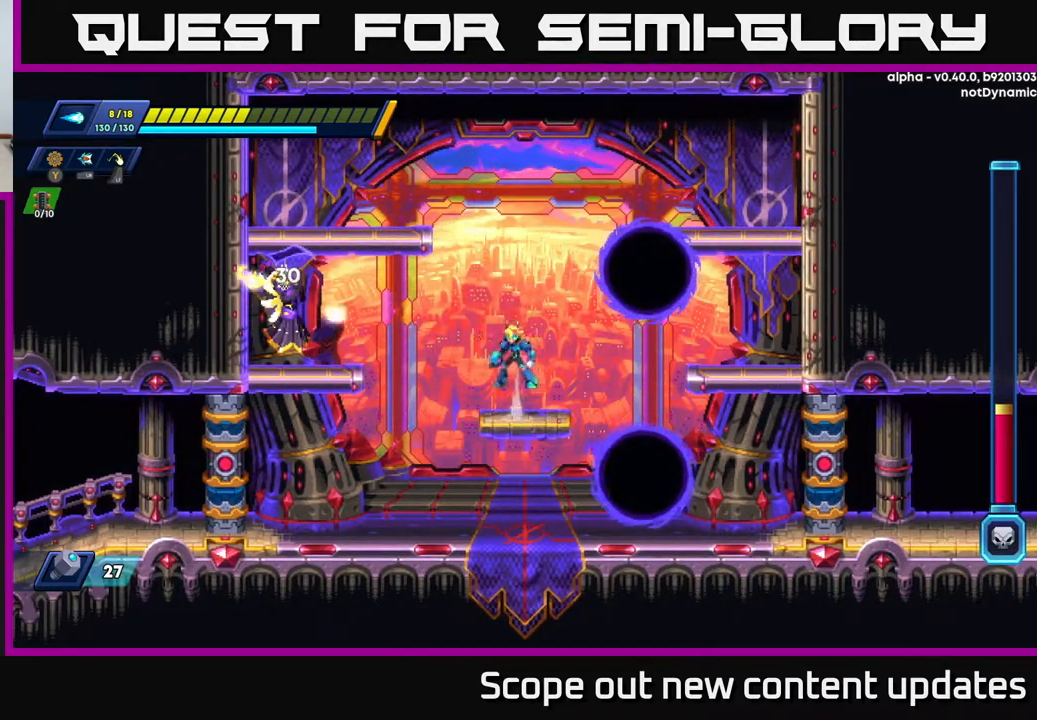
{"buttons": ["X"], "left_stick": "center", "right_stick": "center", "events": [[33, "A", "down"], [100, "X", "down"], [133, "A", "up"], [150, "X", "up"], [200, "X", "down"], [267, "X", "up"], [317, "X", "down"], [383, "X", "up"], [450, "X", "down"]]}
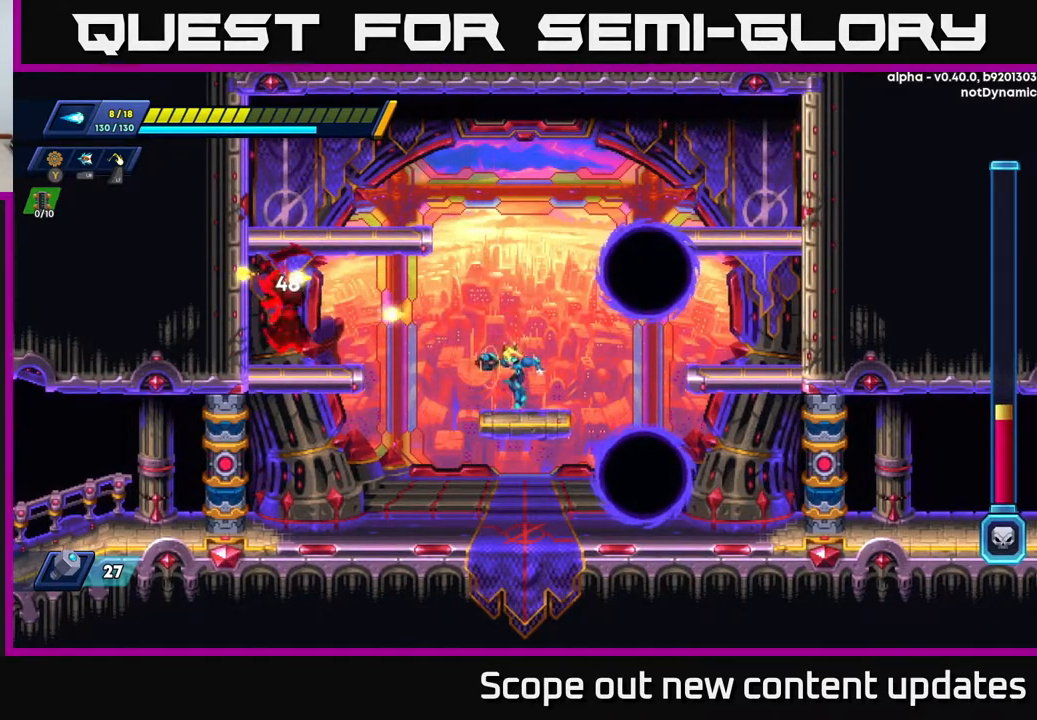
{"buttons": ["DPAD_LEFT"], "left_stick": "center", "right_stick": "center", "events": [[17, "X", "up"], [83, "DPAD_DOWN", "down"], [133, "A", "down"], [217, "A", "up"], [217, "DPAD_DOWN", "up"], [317, "DPAD_LEFT", "down"]]}